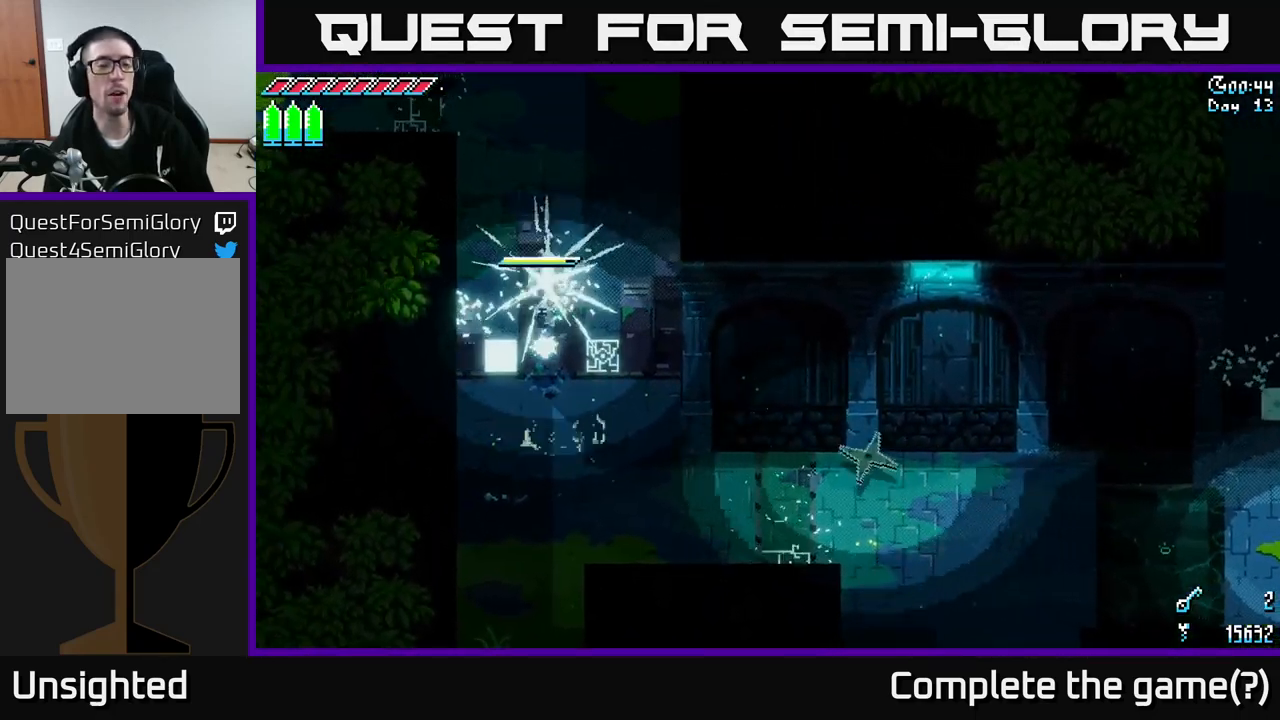
Gameplay with a controller (Xbox layout); each line is a JSON object with the inputs held at the frame after it. "events" lists button and stick changes between this image and that frame as [ms after this image, input, new state], when the widget could be followed in between.
{"buttons": [], "left_stick": "center", "right_stick": "center", "events": [[17, "A", "up"], [117, "A", "down"], [284, "A", "up"], [317, "left_stick", "center"], [334, "X", "up"]]}
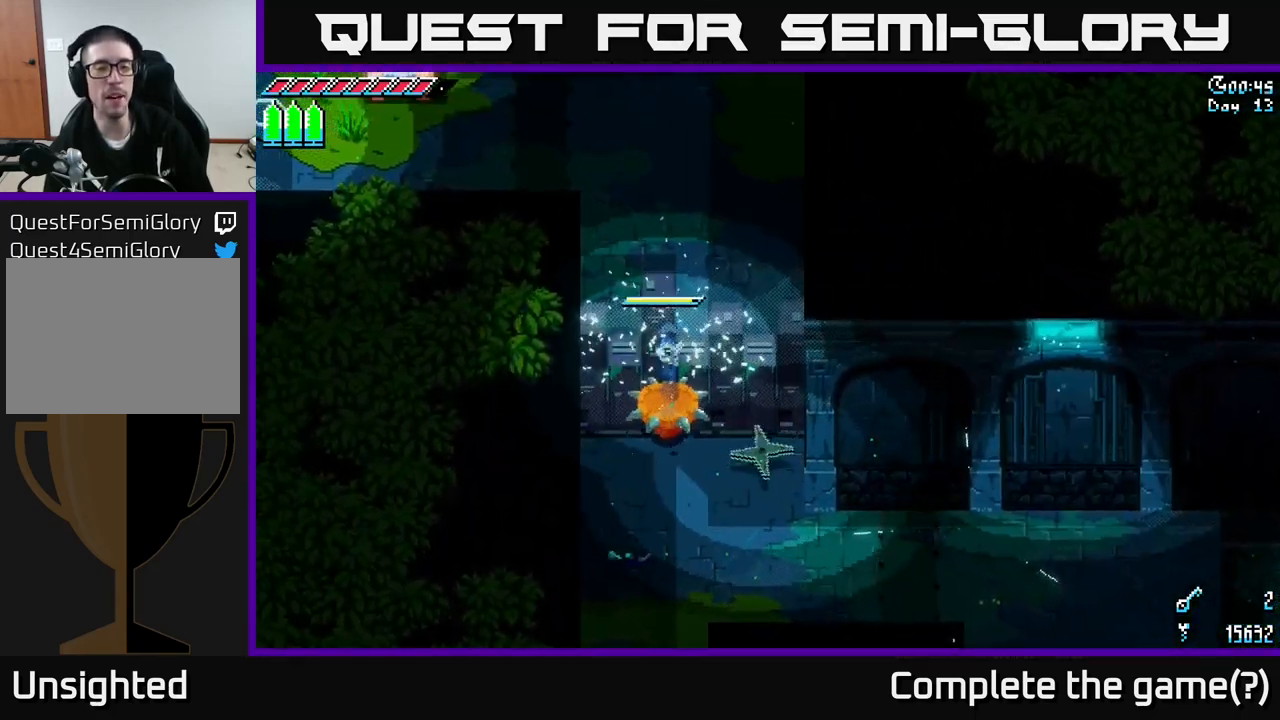
{"buttons": ["X"], "left_stick": "down", "right_stick": "center", "events": [[151, "left_stick", "down"], [467, "X", "down"]]}
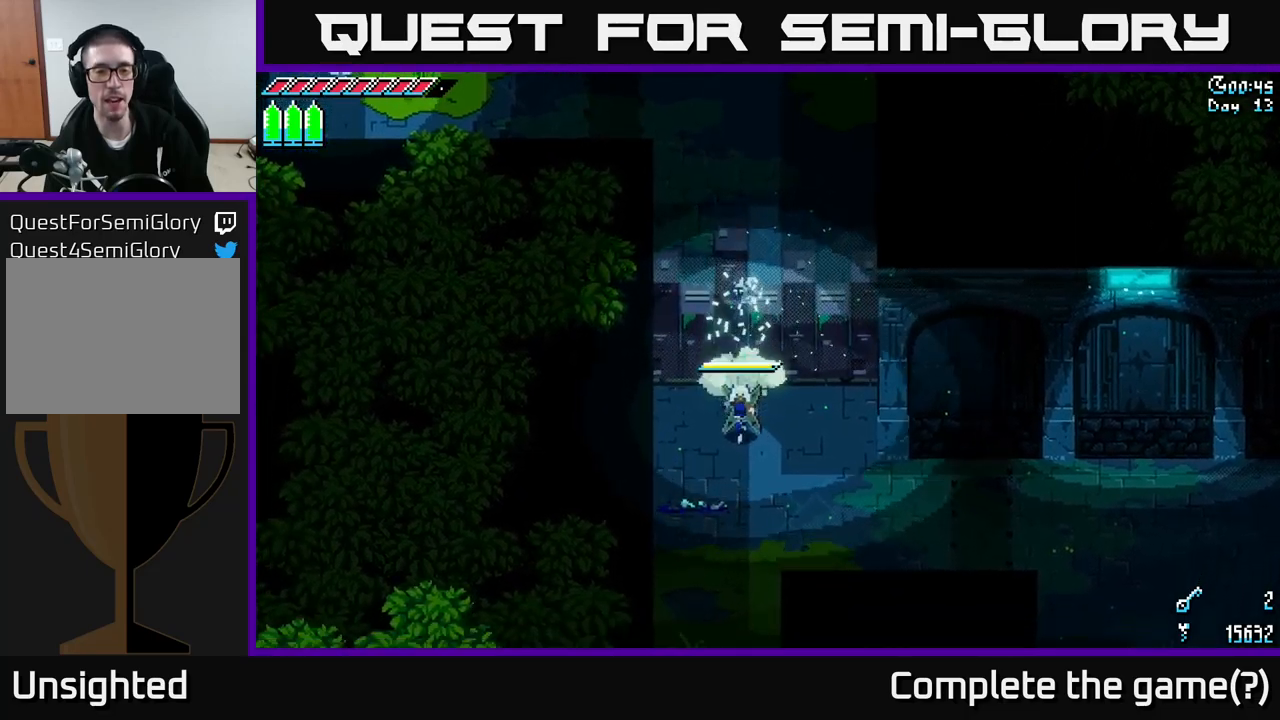
{"buttons": [], "left_stick": "right", "right_stick": "right", "events": [[266, "X", "up"], [400, "left_stick", "right"], [416, "right_stick", "right"]]}
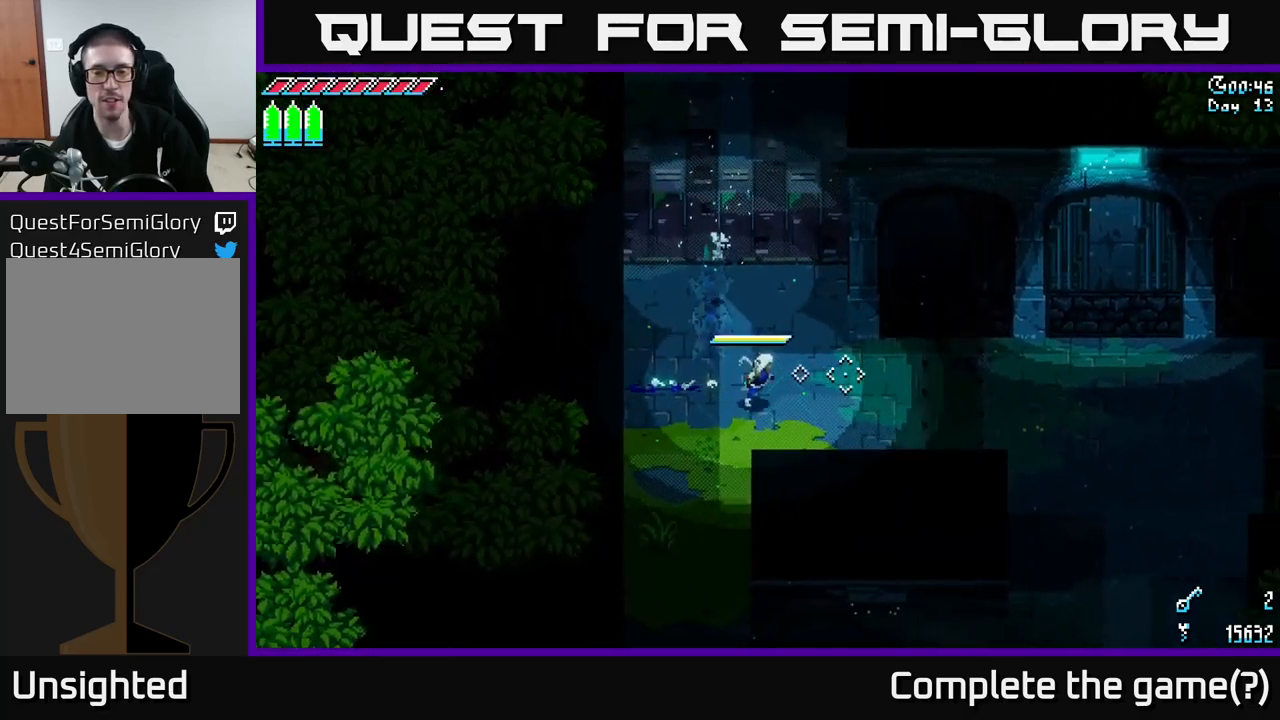
{"buttons": ["L2"], "left_stick": "right", "right_stick": "right", "events": [[200, "left_stick", "down-right"], [416, "L2", "down"], [466, "left_stick", "right"]]}
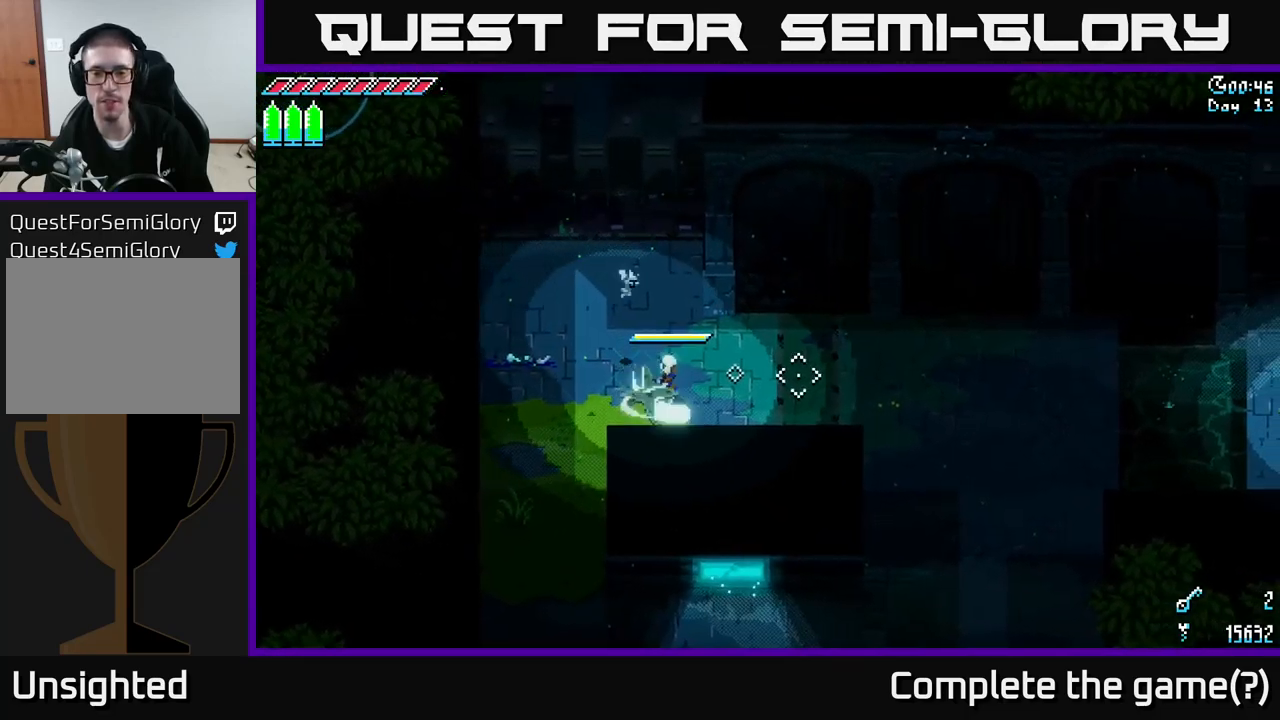
{"buttons": [], "left_stick": "right", "right_stick": "right", "events": [[50, "L2", "up"]]}
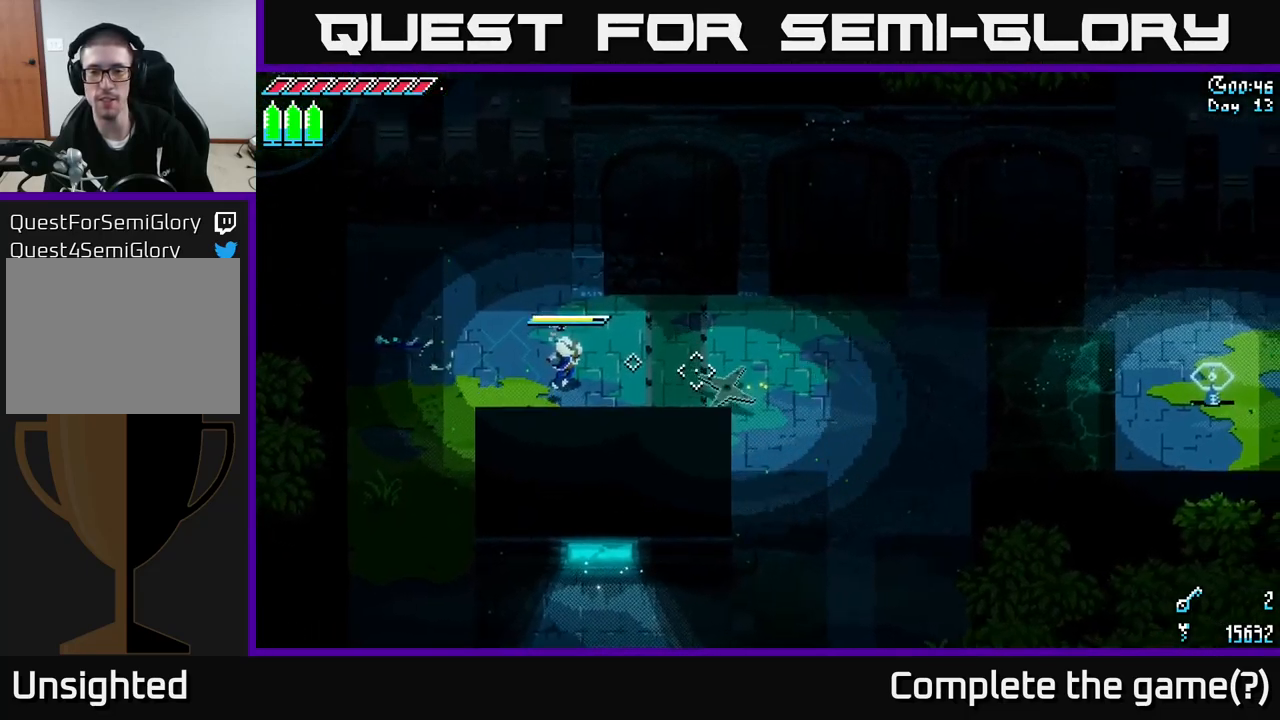
{"buttons": [], "left_stick": "left", "right_stick": "right", "events": [[200, "left_stick", "left"]]}
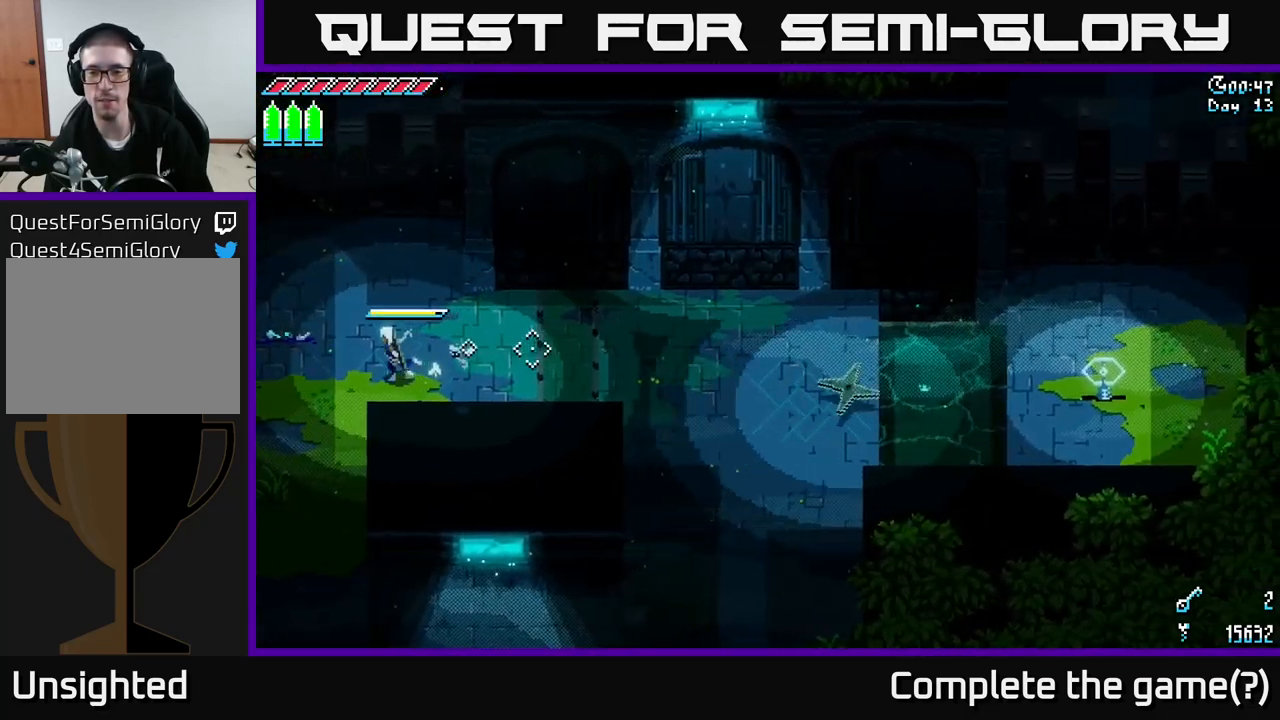
{"buttons": [], "left_stick": "up-left", "right_stick": "right", "events": [[166, "left_stick", "up-left"]]}
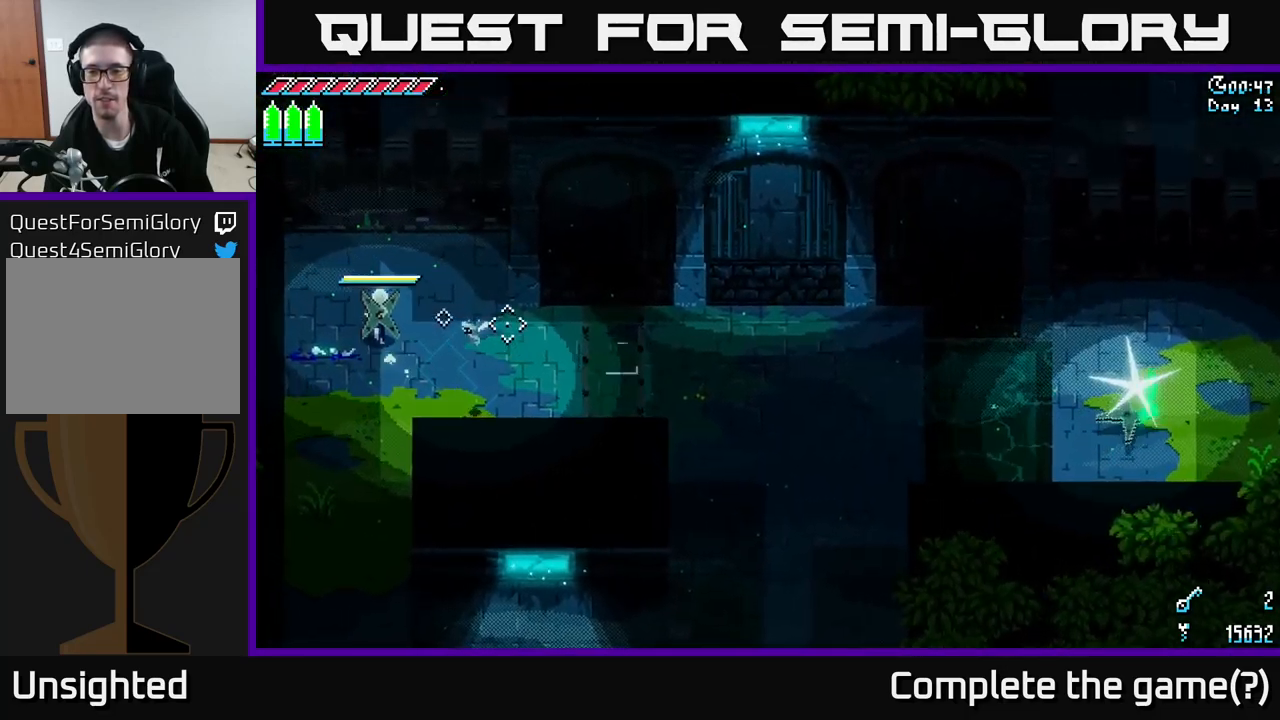
{"buttons": ["X"], "left_stick": "up-left", "right_stick": "center", "events": [[483, "right_stick", "center"], [500, "X", "down"]]}
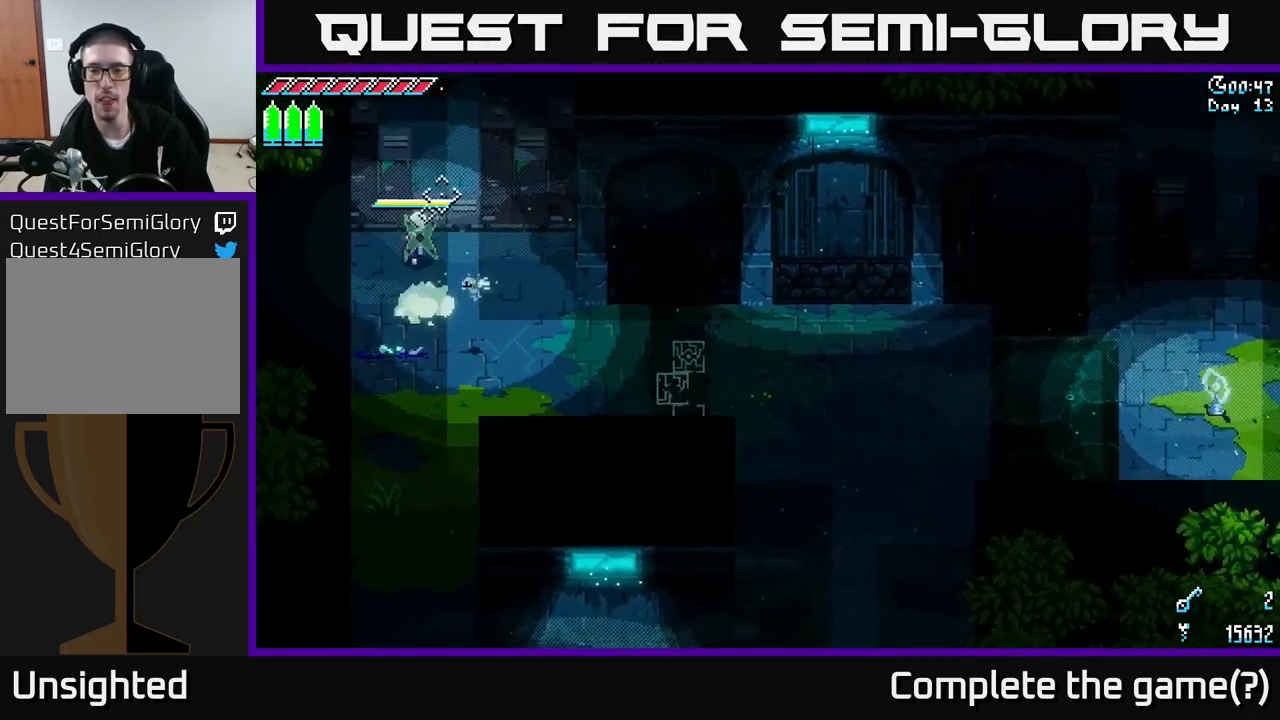
{"buttons": ["A", "X"], "left_stick": "up", "right_stick": "center", "events": [[66, "A", "down"], [100, "left_stick", "up"], [300, "A", "up"], [433, "A", "down"]]}
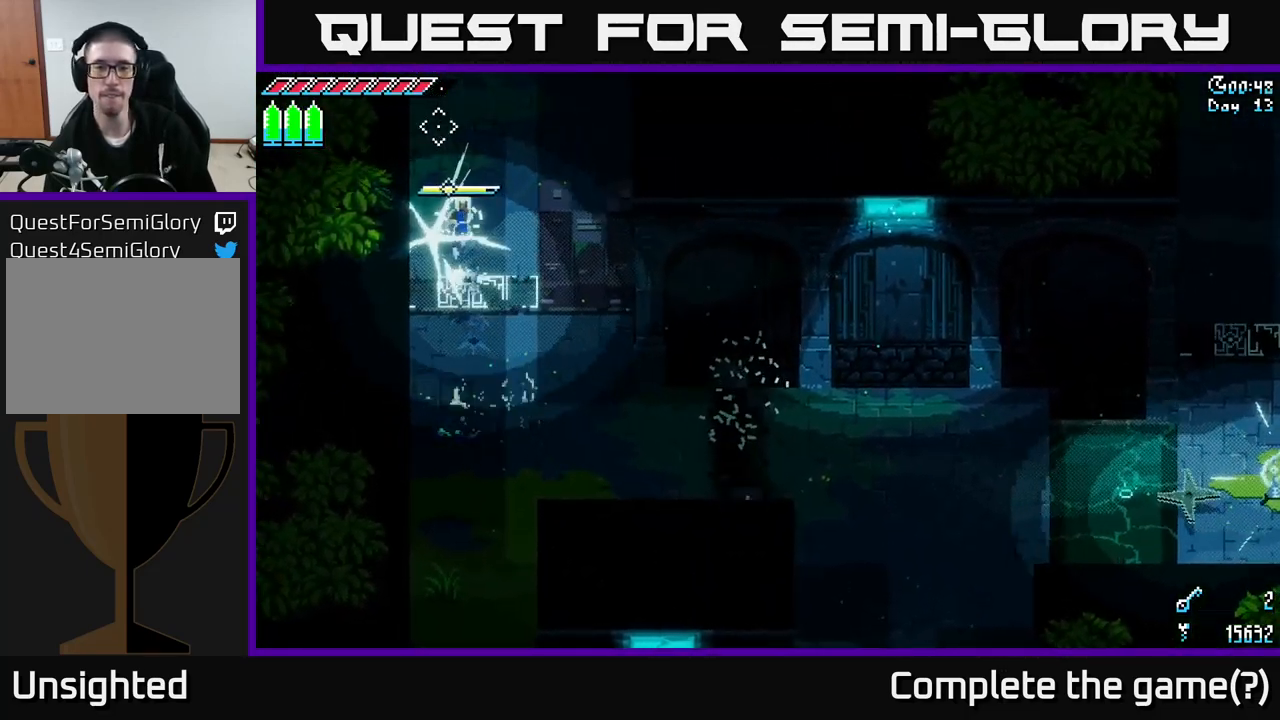
{"buttons": ["X"], "left_stick": "up", "right_stick": "center", "events": [[50, "A", "up"], [150, "A", "down"], [233, "A", "up"], [400, "A", "down"], [500, "A", "up"]]}
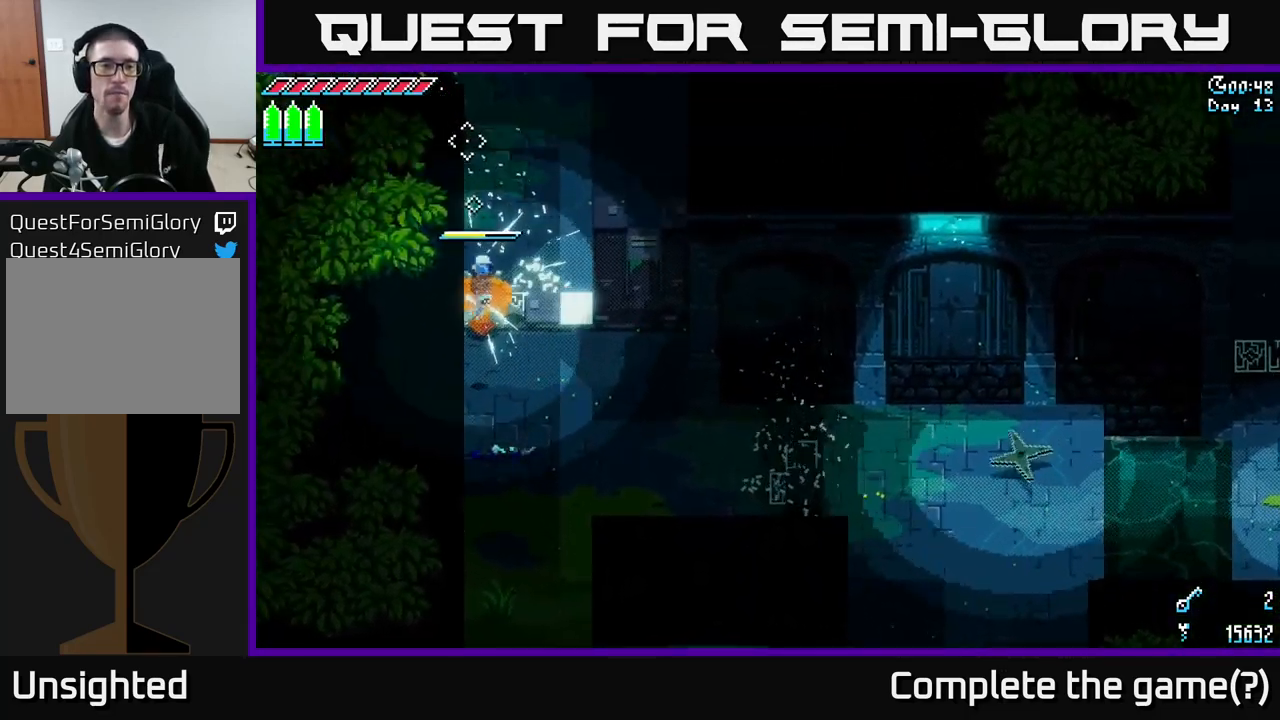
{"buttons": [], "left_stick": "center", "right_stick": "center", "events": [[166, "X", "up"], [233, "left_stick", "down-right"], [433, "left_stick", "center"]]}
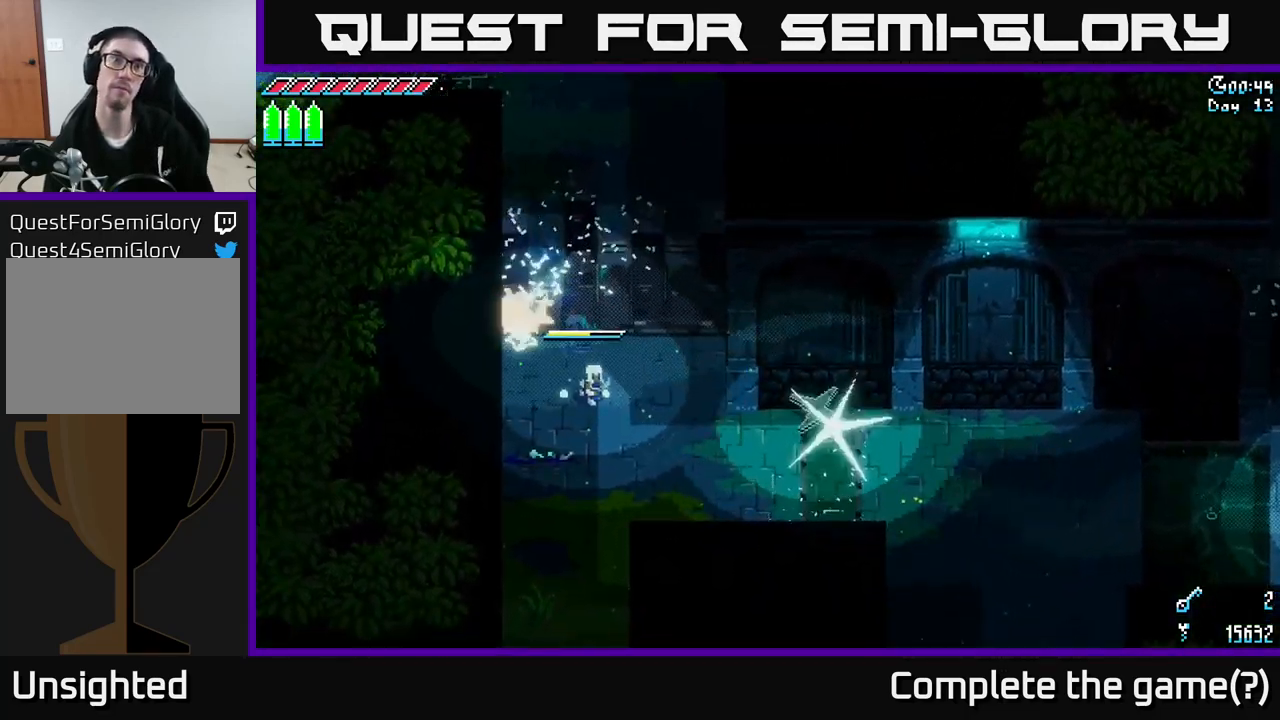
{"buttons": [], "left_stick": "down-right", "right_stick": "center", "events": [[83, "left_stick", "down"], [166, "left_stick", "down-right"]]}
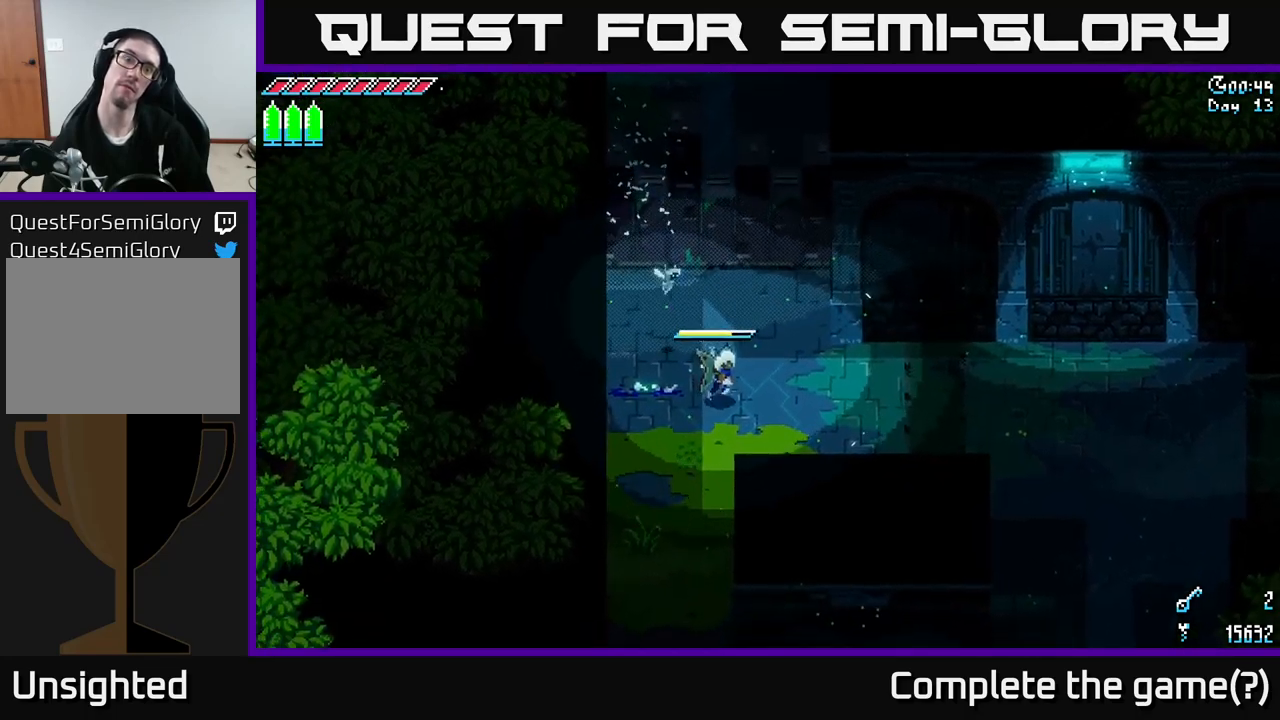
{"buttons": [], "left_stick": "right", "right_stick": "right", "events": [[200, "left_stick", "right"], [250, "right_stick", "right"]]}
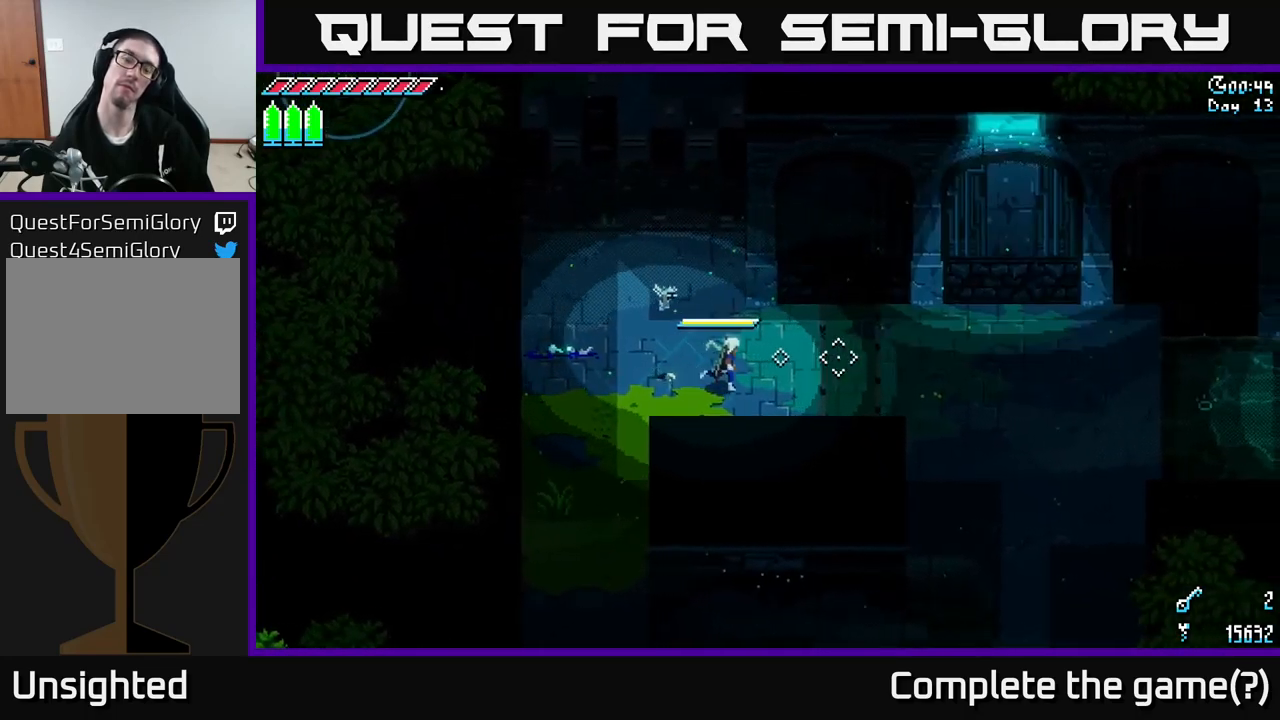
{"buttons": [], "left_stick": "center", "right_stick": "right", "events": [[400, "left_stick", "center"]]}
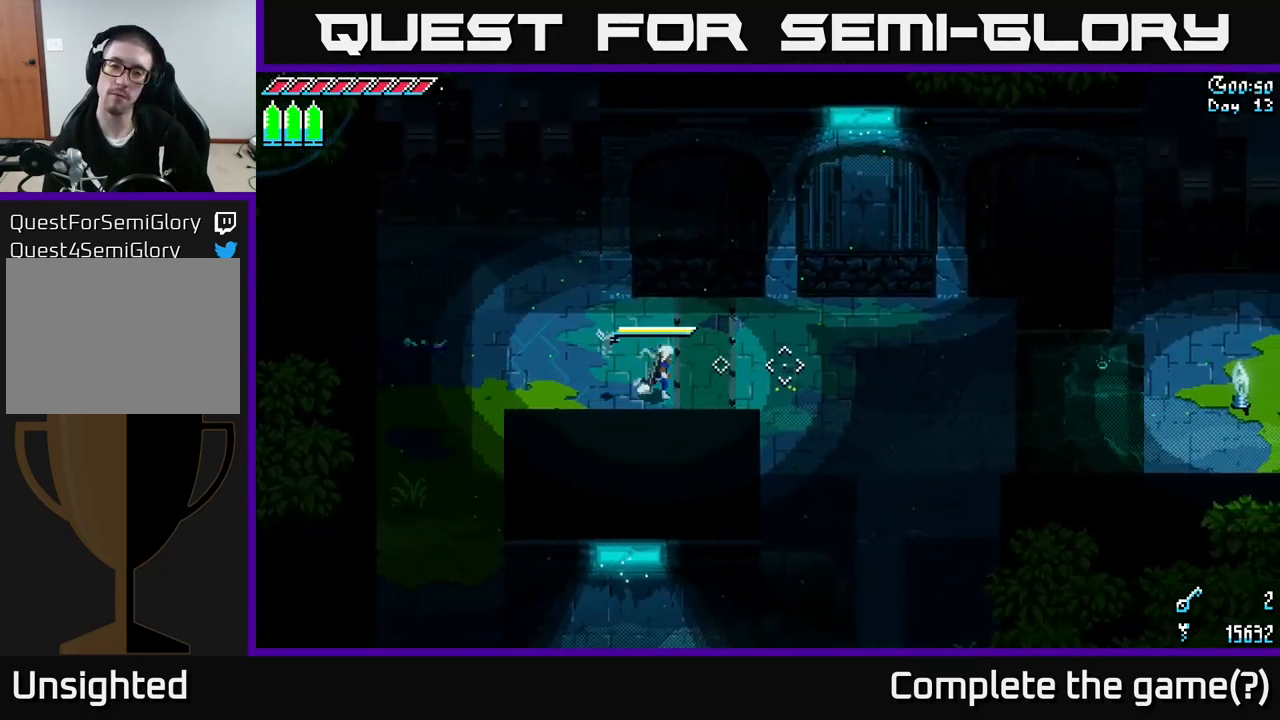
{"buttons": [], "left_stick": "left", "right_stick": "right", "events": [[150, "L2", "down"], [150, "left_stick", "right"], [250, "L2", "up"], [367, "left_stick", "center"], [467, "left_stick", "left"]]}
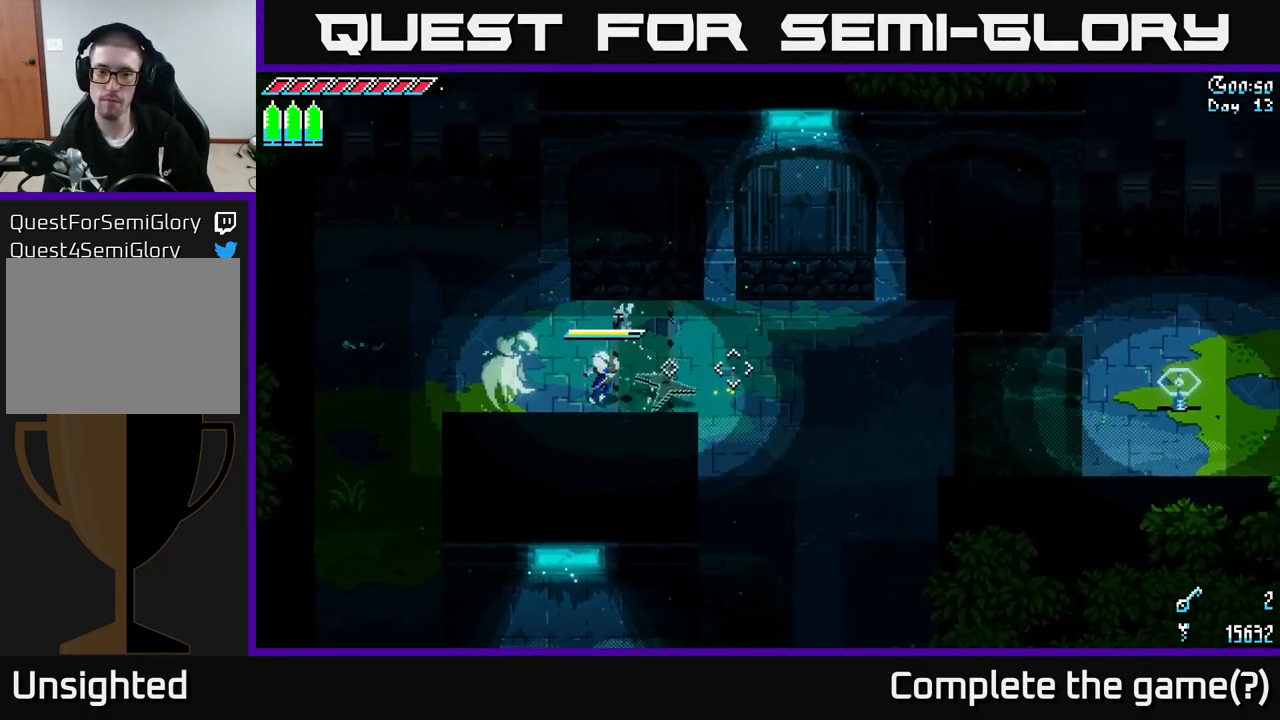
{"buttons": [], "left_stick": "left", "right_stick": "right", "events": []}
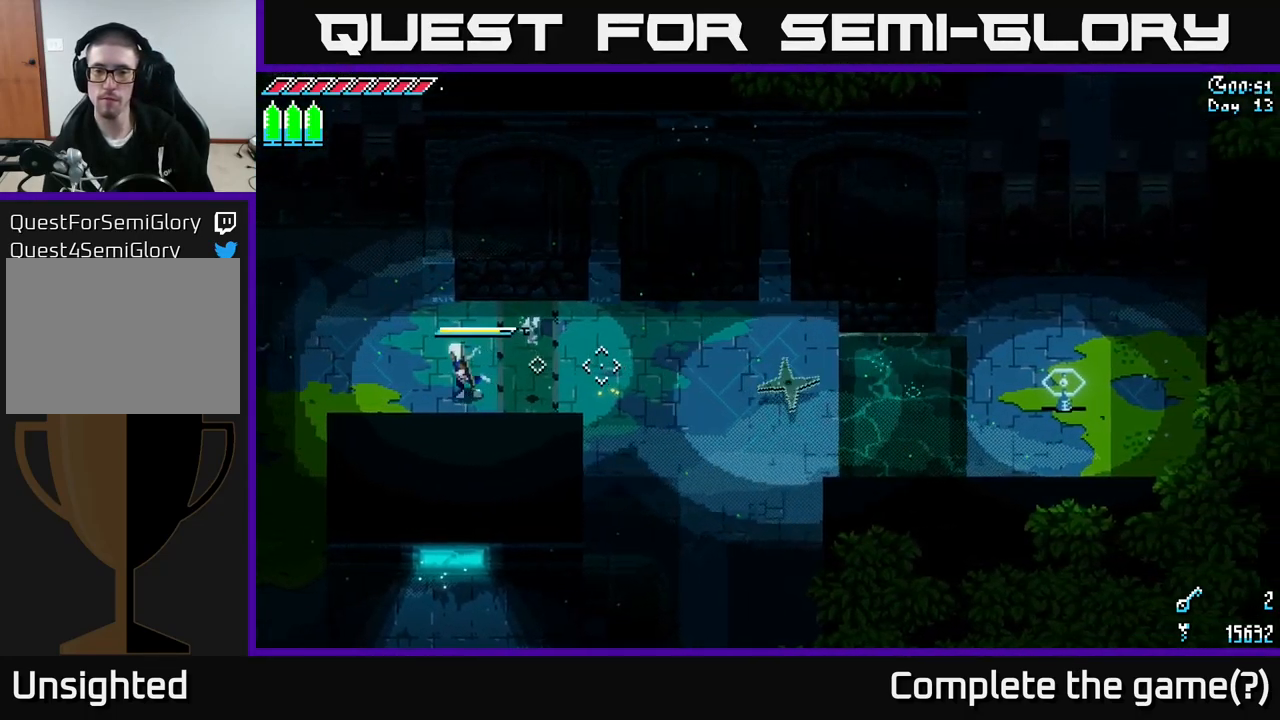
{"buttons": ["X"], "left_stick": "left", "right_stick": "center", "events": [[100, "right_stick", "center"], [183, "X", "down"]]}
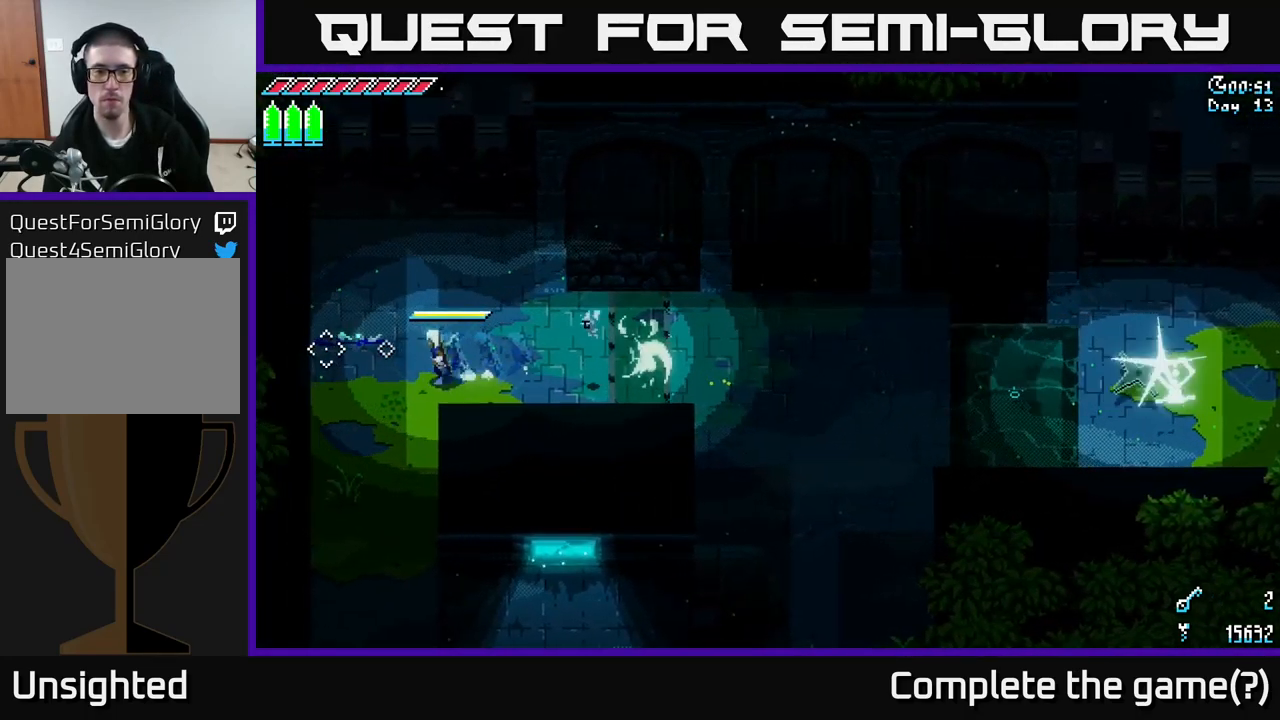
{"buttons": ["X"], "left_stick": "up", "right_stick": "center", "events": [[150, "left_stick", "up-left"], [250, "left_stick", "up"]]}
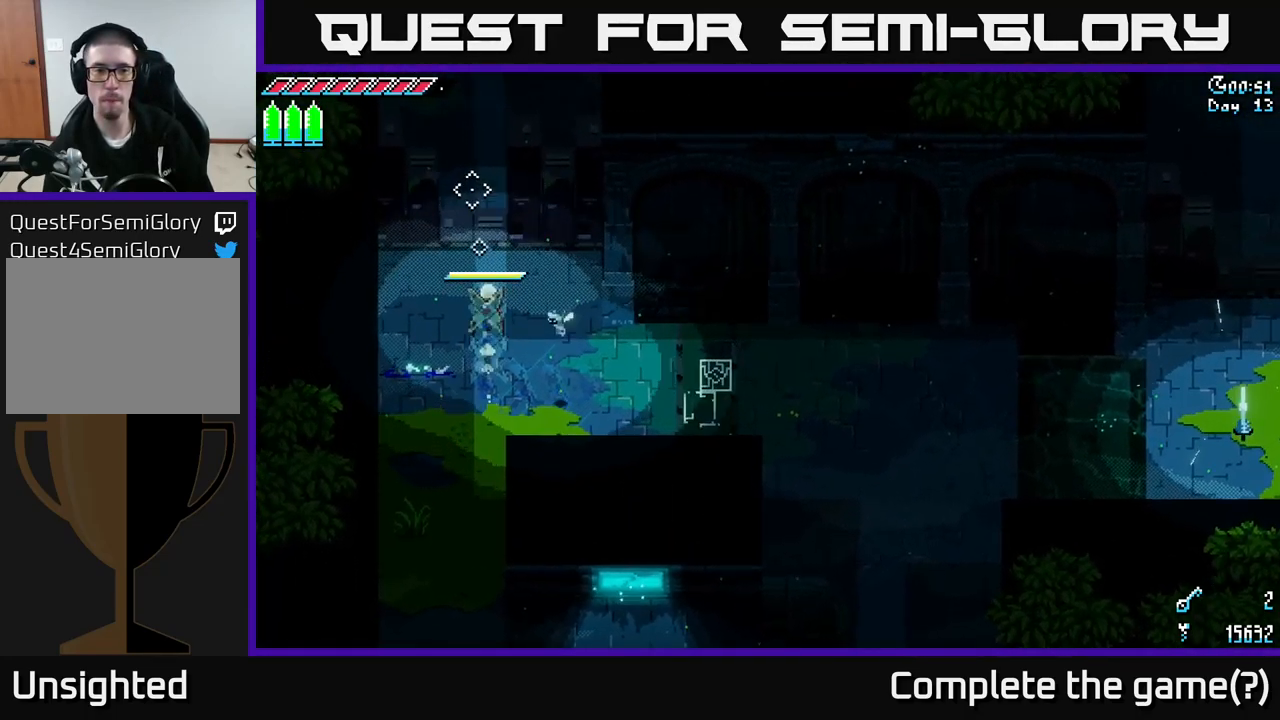
{"buttons": ["A", "X"], "left_stick": "up", "right_stick": "center", "events": [[67, "A", "down"], [300, "left_stick", "up-left"], [317, "A", "up"], [417, "A", "down"], [433, "left_stick", "up"]]}
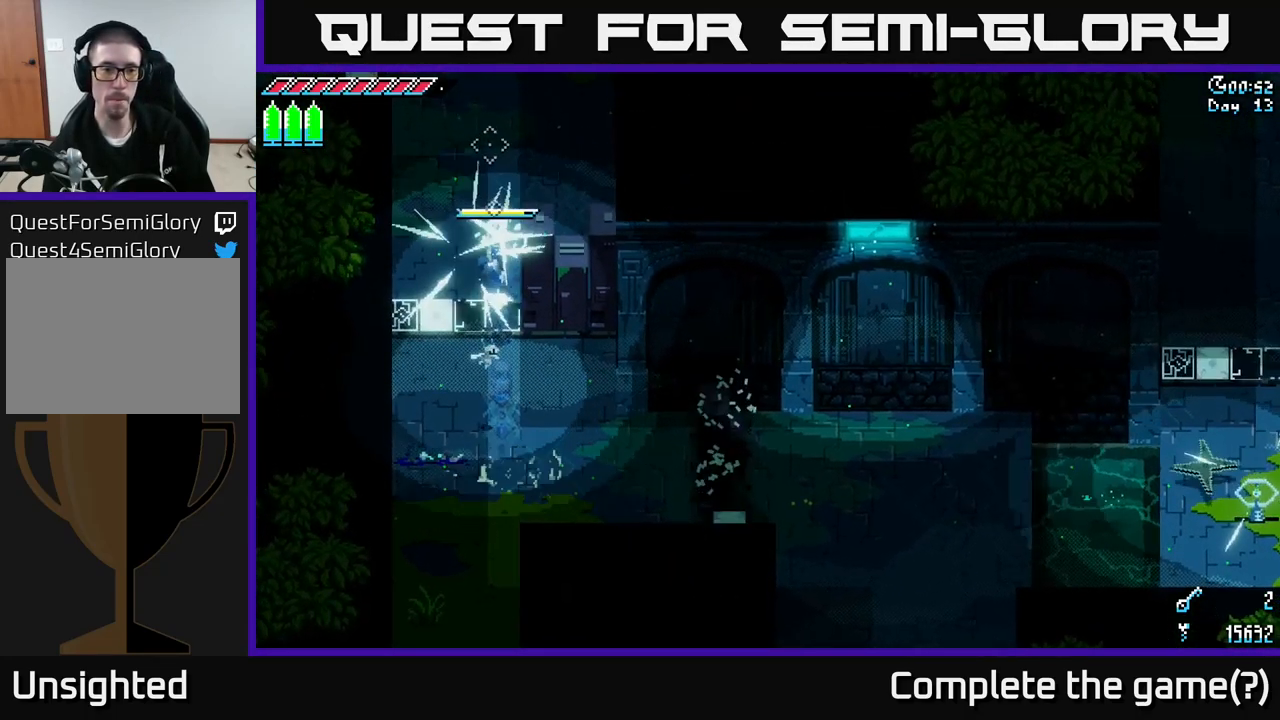
{"buttons": ["X"], "left_stick": "up", "right_stick": "center", "events": [[33, "A", "up"], [100, "A", "down"], [217, "A", "up"]]}
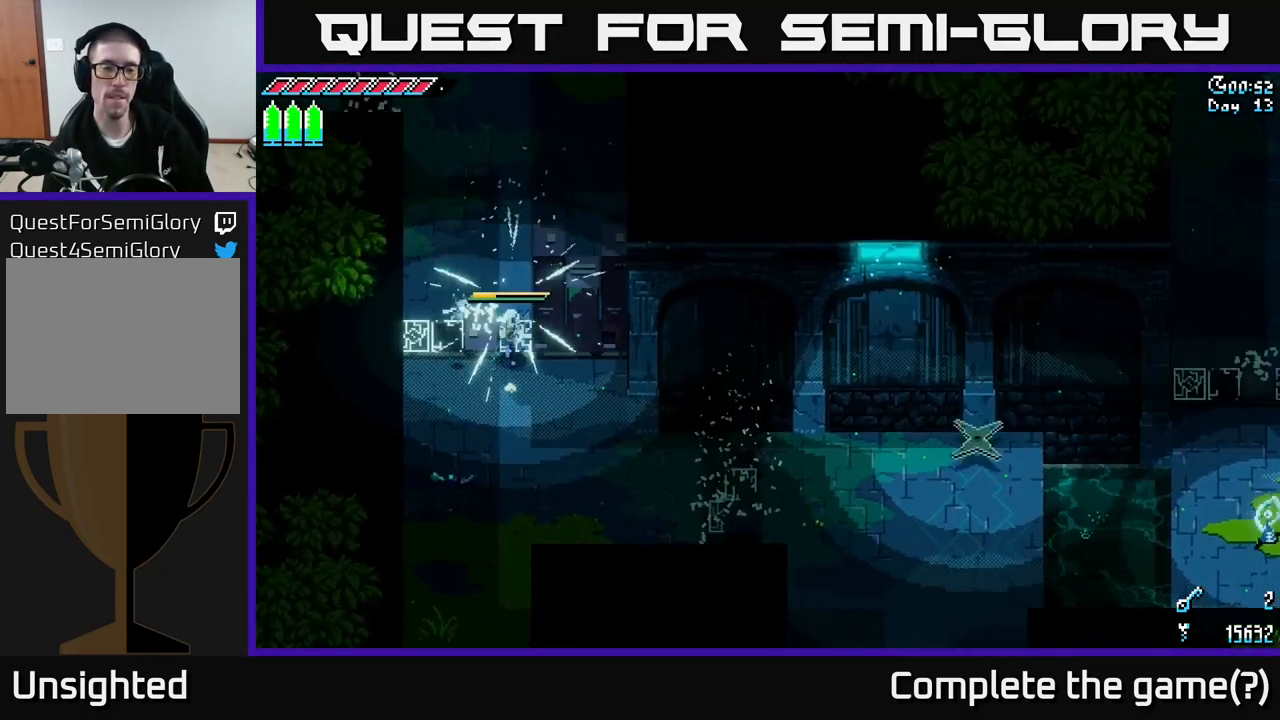
{"buttons": [], "left_stick": "down", "right_stick": "center", "events": [[100, "left_stick", "down"], [283, "A", "down"], [300, "X", "up"], [417, "A", "up"], [433, "X", "down"], [467, "X", "up"]]}
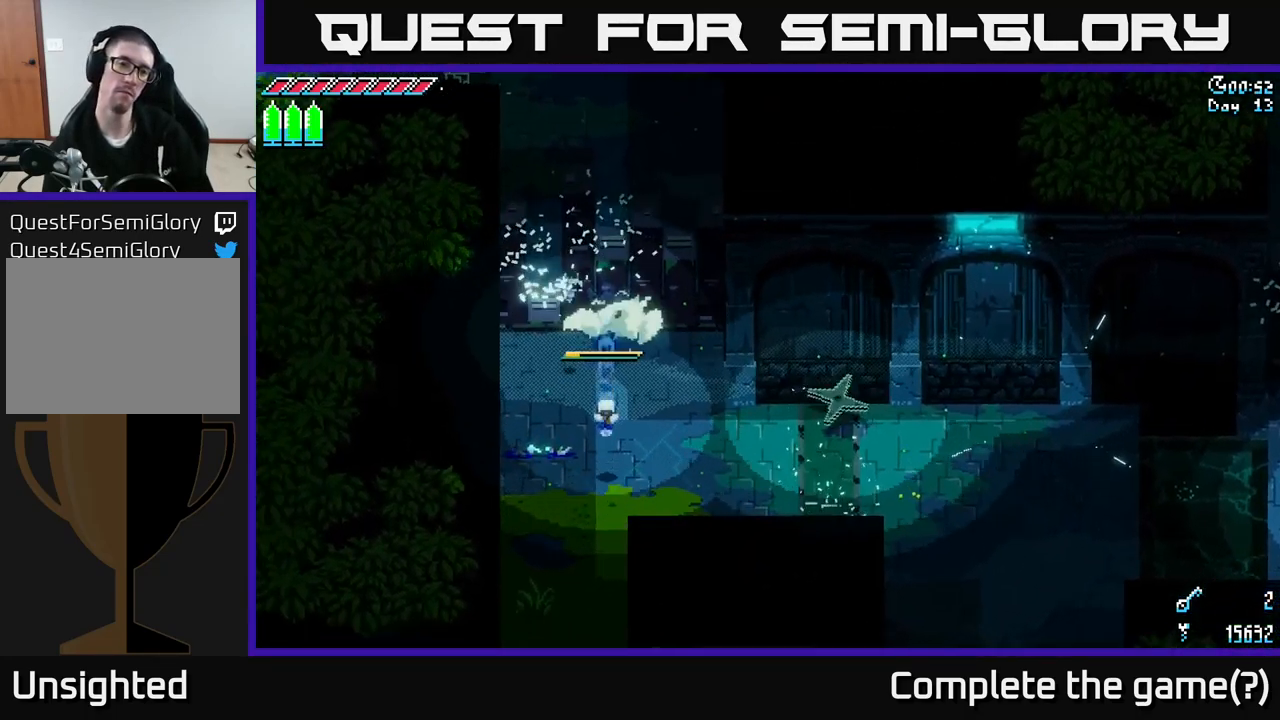
{"buttons": [], "left_stick": "up-right", "right_stick": "center", "events": [[100, "X", "down"], [234, "X", "up"], [267, "left_stick", "right"], [367, "left_stick", "up-right"]]}
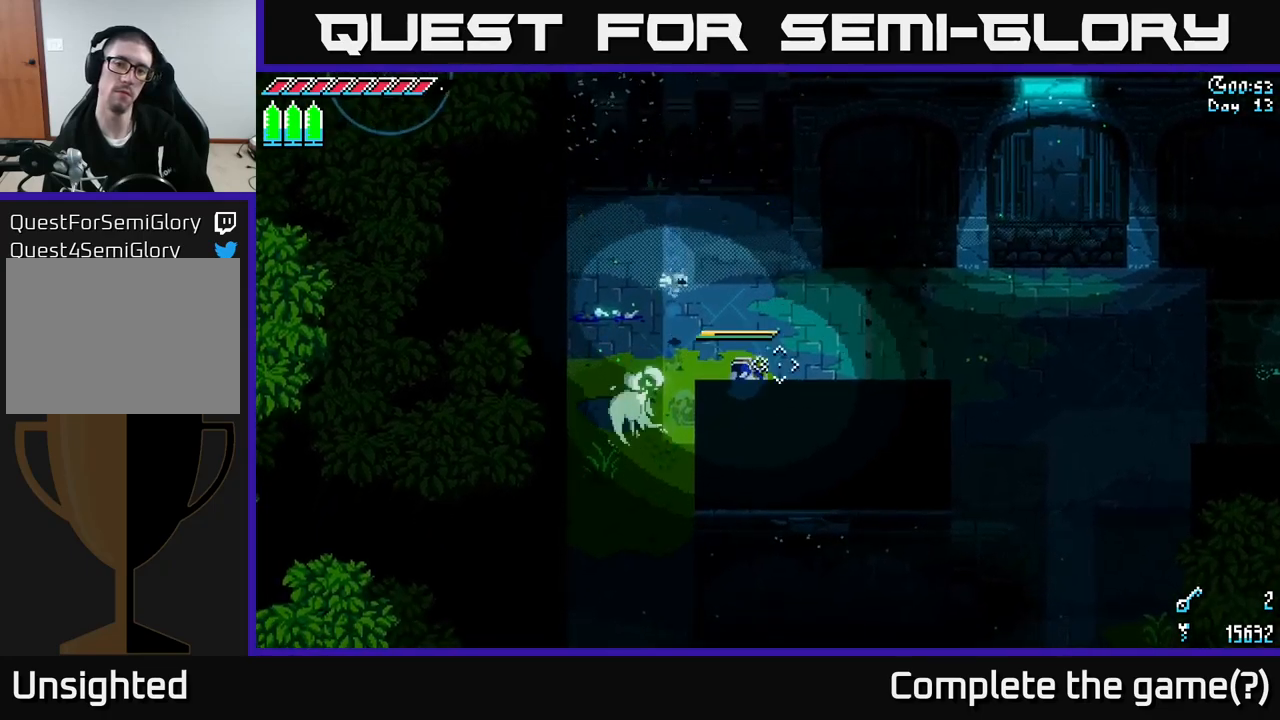
{"buttons": [], "left_stick": "right", "right_stick": "right", "events": [[17, "right_stick", "right"], [250, "left_stick", "right"]]}
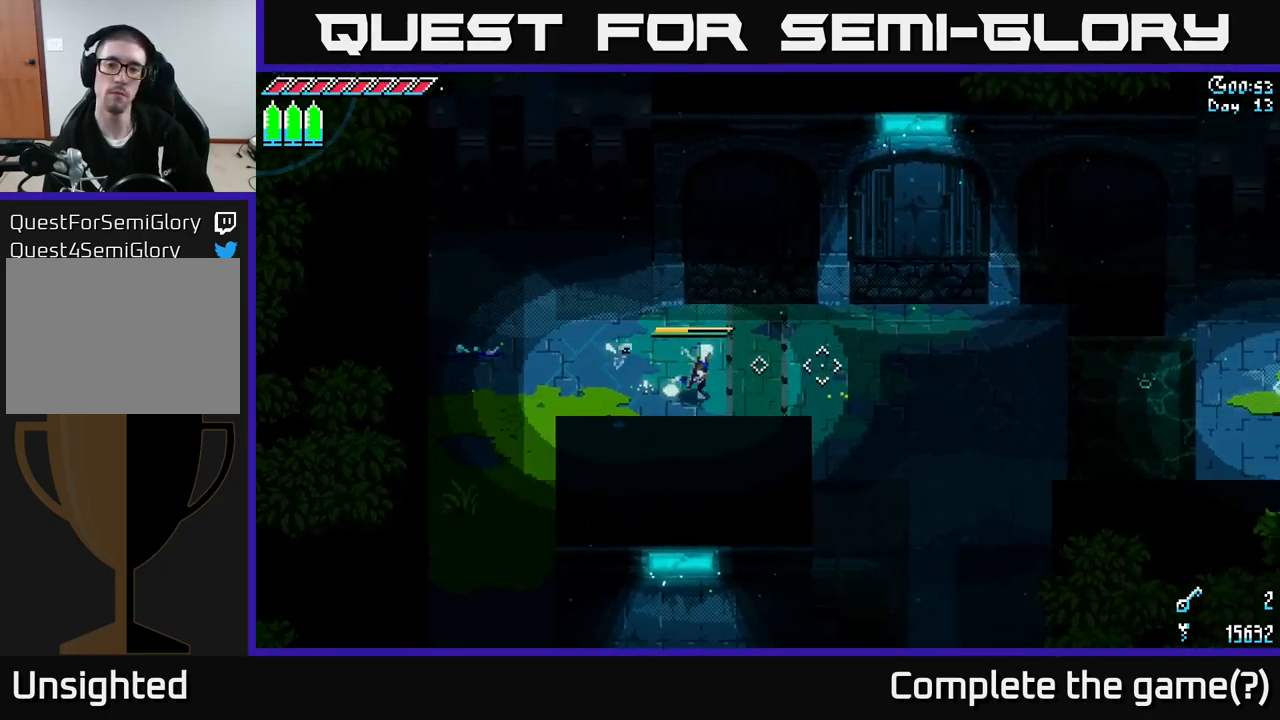
{"buttons": [], "left_stick": "left", "right_stick": "center", "events": [[50, "left_stick", "center"], [84, "L2", "down"], [150, "left_stick", "left"], [184, "L2", "up"], [434, "right_stick", "center"]]}
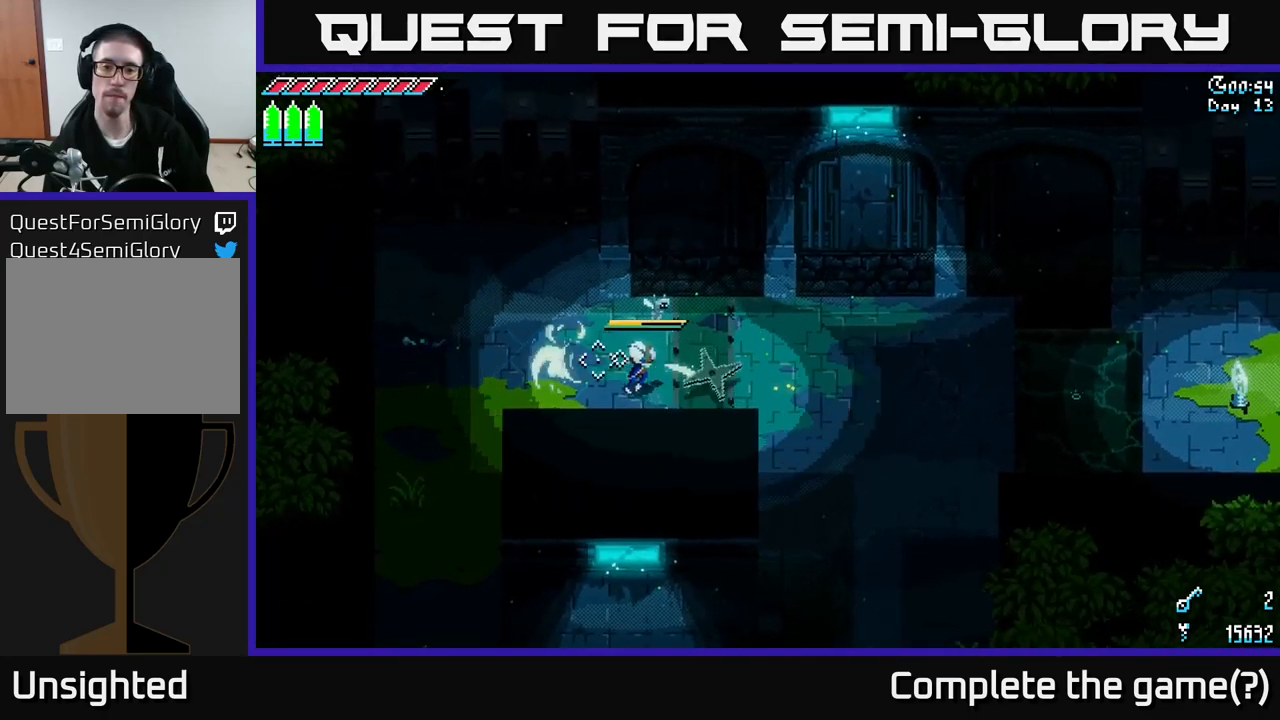
{"buttons": ["X"], "left_stick": "left", "right_stick": "center", "events": [[17, "X", "down"]]}
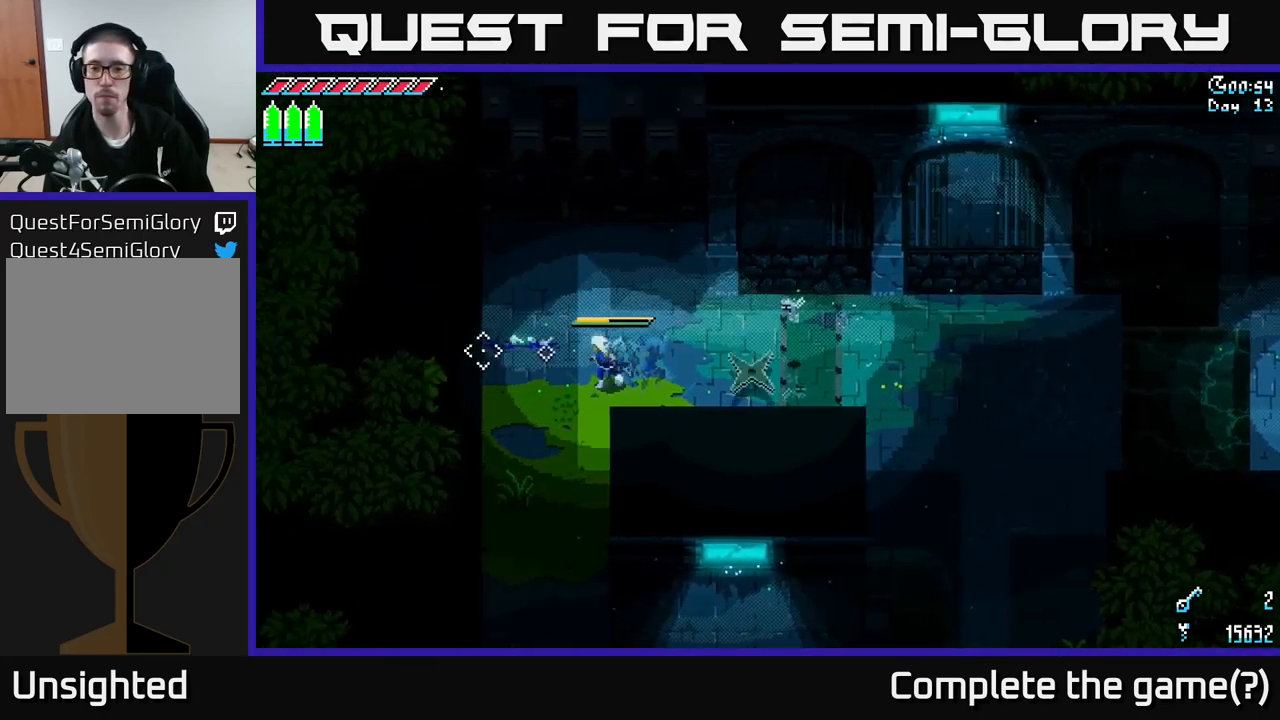
{"buttons": [], "left_stick": "down-right", "right_stick": "center", "events": [[117, "left_stick", "right"], [184, "X", "up"], [367, "left_stick", "down-right"]]}
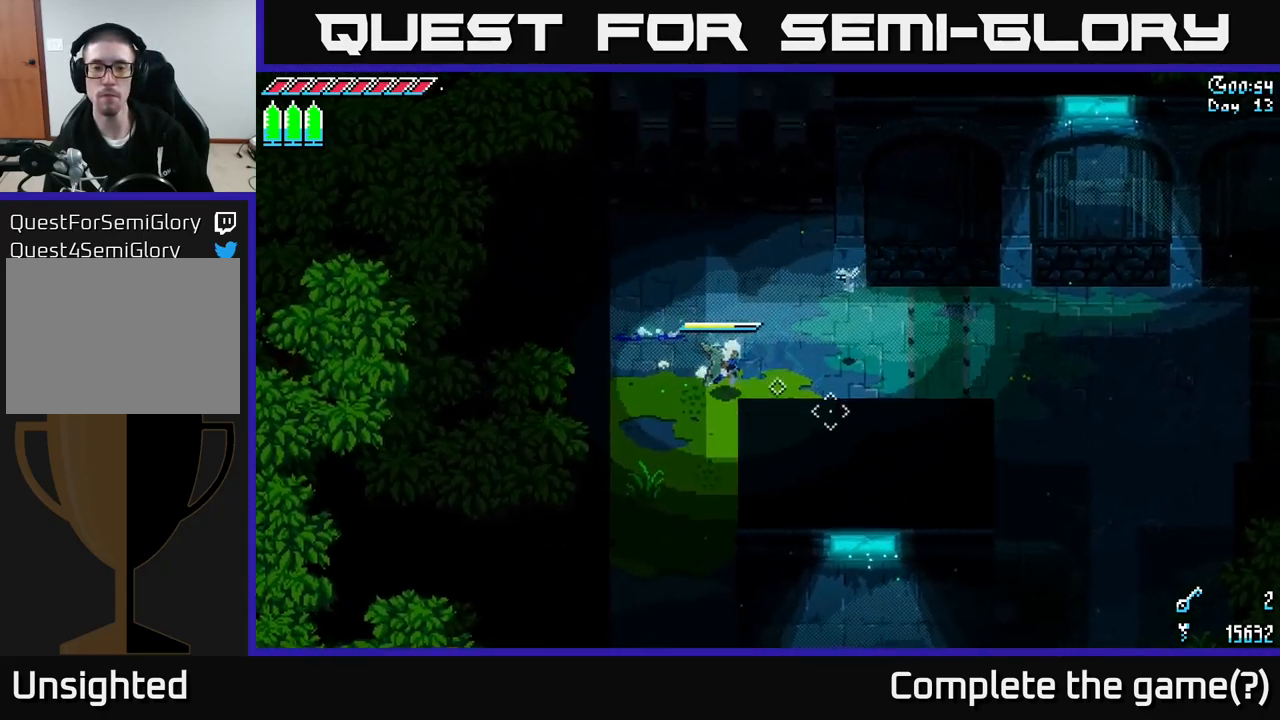
{"buttons": [], "left_stick": "right", "right_stick": "right", "events": [[84, "left_stick", "right"], [84, "right_stick", "right"]]}
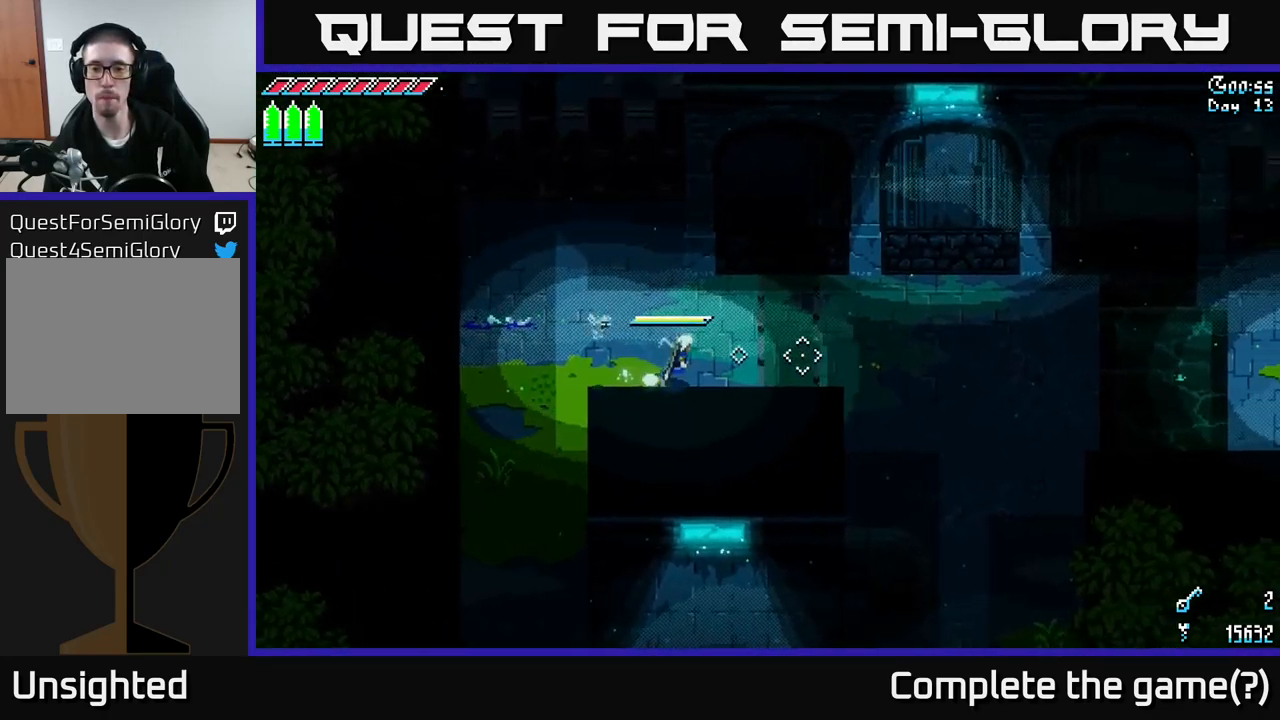
{"buttons": [], "left_stick": "left", "right_stick": "right", "events": [[100, "L2", "down"], [217, "L2", "up"], [250, "left_stick", "center"], [300, "left_stick", "left"]]}
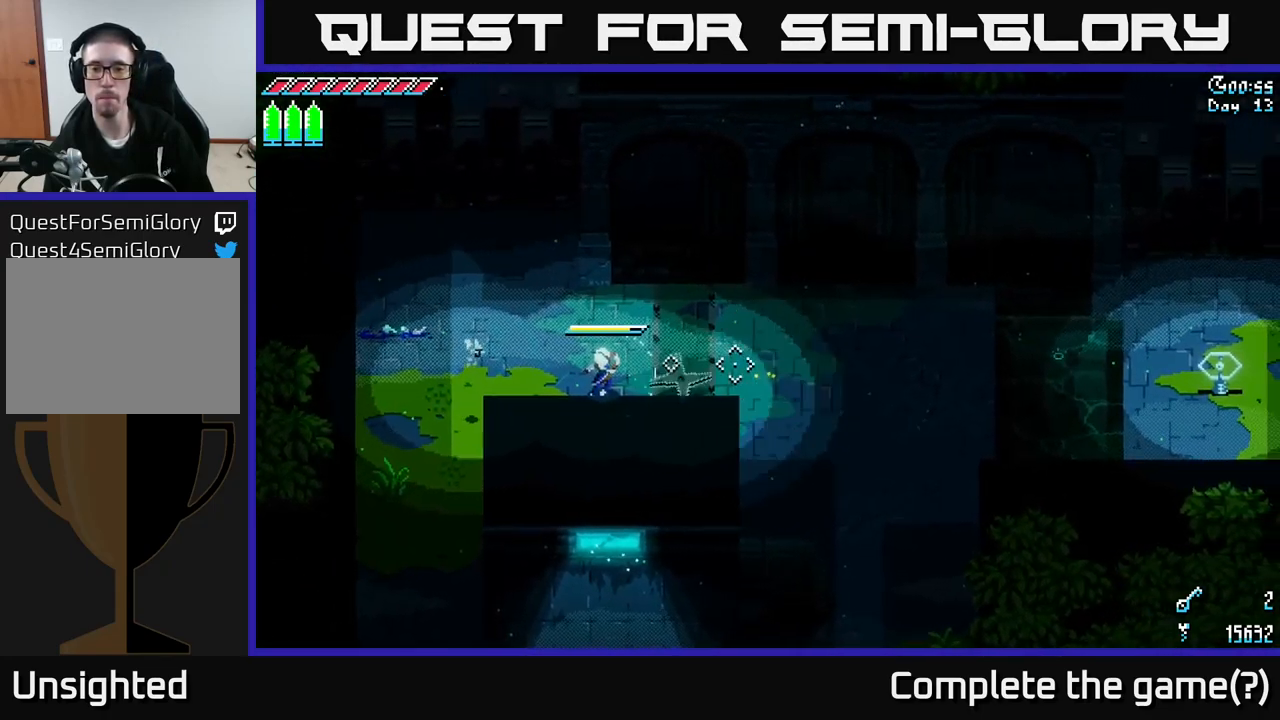
{"buttons": [], "left_stick": "up-left", "right_stick": "right", "events": [[217, "left_stick", "up-left"]]}